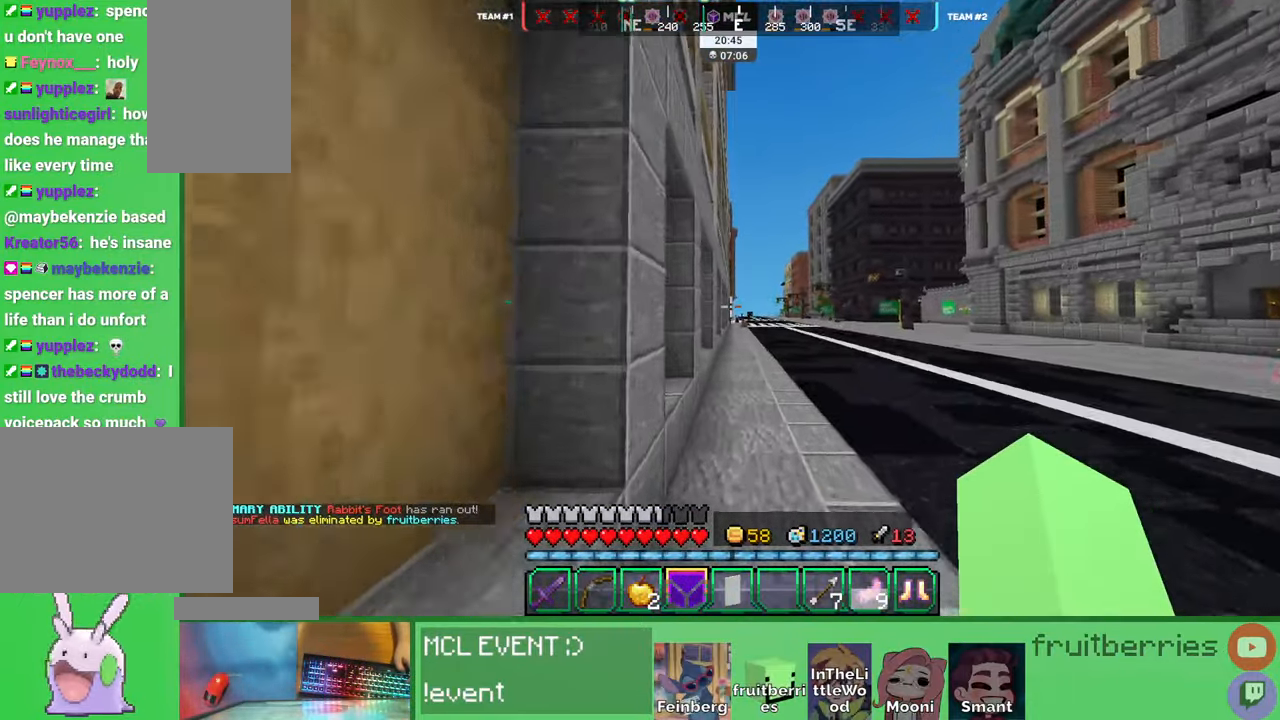
Gameplay with keyboard and mouse; each line is a JSON object with the keys and mouse buttons held at the frame after it. "events" lists presses ("down") and releases ("up") of "a", "ctrl", "d", "e", "q", "s", "shift", "space", "w", "mouse_left", "mouse_wheel", "mouse_right", "mouse_mb4" and "mouse_mb5" between this image and that frame as [ms after this image, input, new state], when the widget could be followed in between. "mouse_left", "mouse_wheel", "mouse_right", "mouse_mb4", "mouse_mb5" = the "left", "wheel", "right", "mb4", "mb5" buttons of the "mouse" list. No other keys are recorded. Fast repeated clicks can show as one long hold. "wheel" means that the mouse wheel is clicked or scrolled. Mouse movement is not recorded. Not read: other_keys.
{"keys": ["space", "w"], "mouse": [], "events": []}
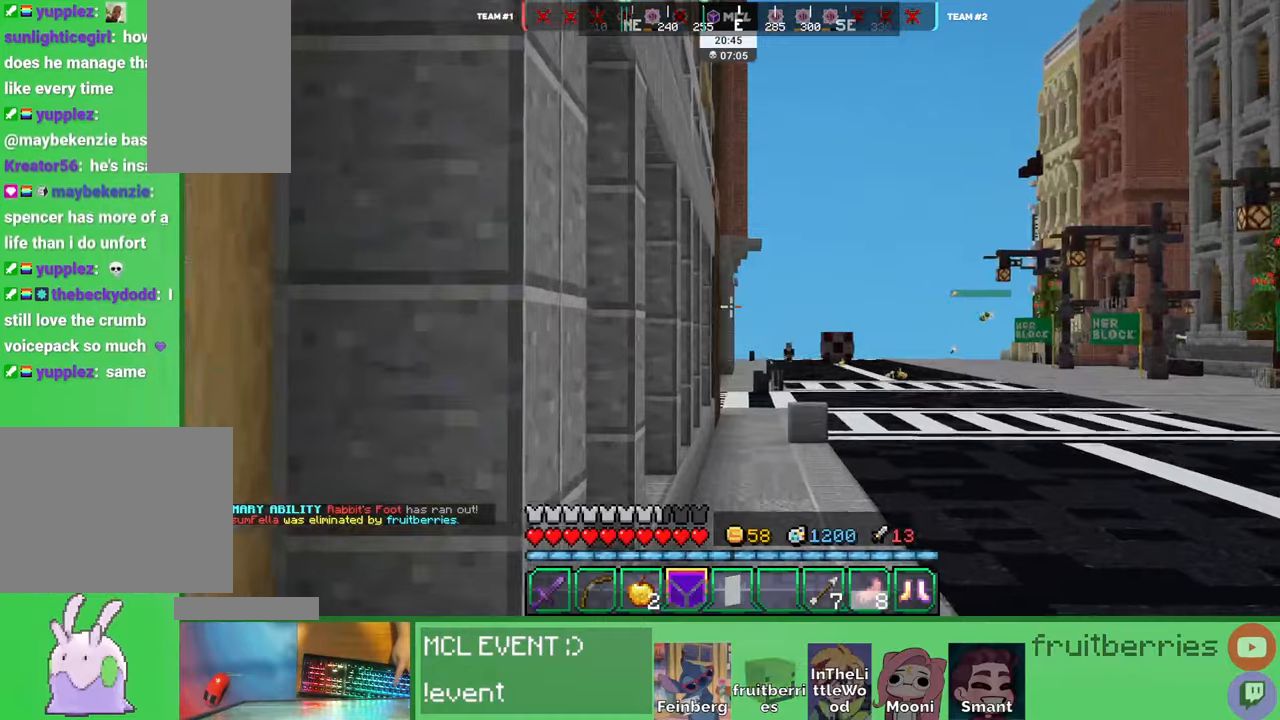
{"keys": ["space", "w"], "mouse": [], "events": []}
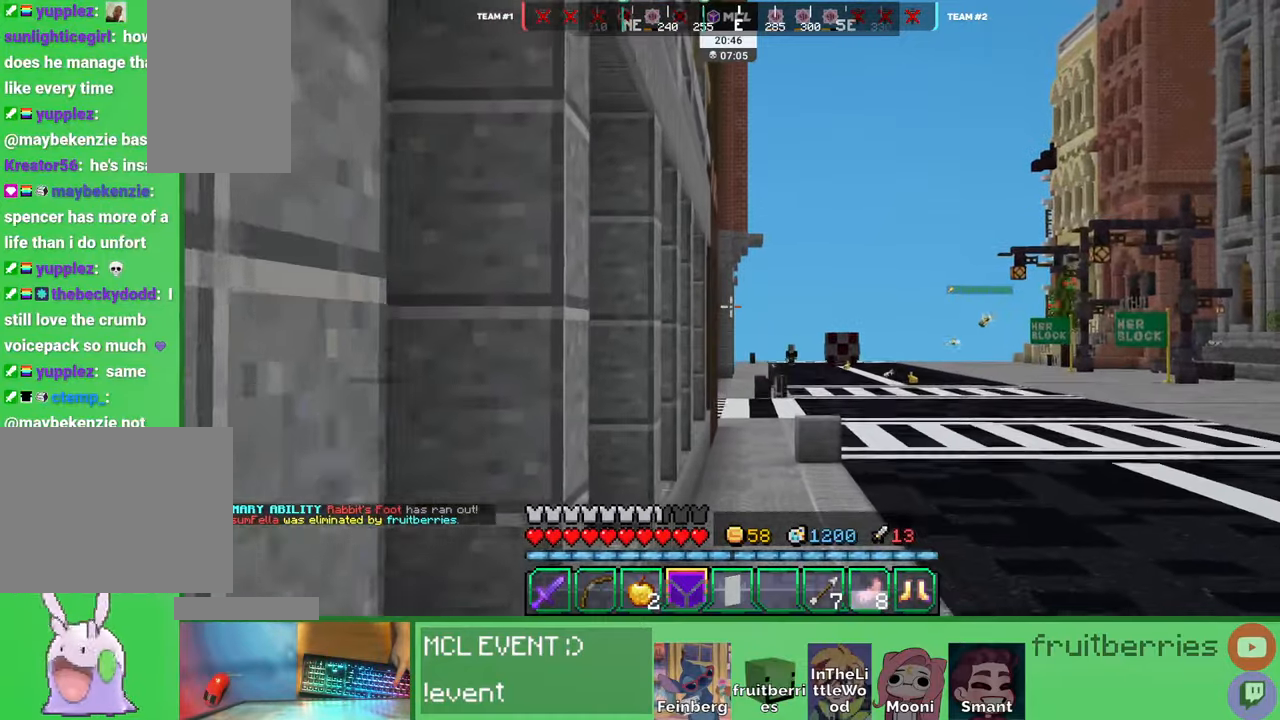
{"keys": ["space", "w"], "mouse": [], "events": []}
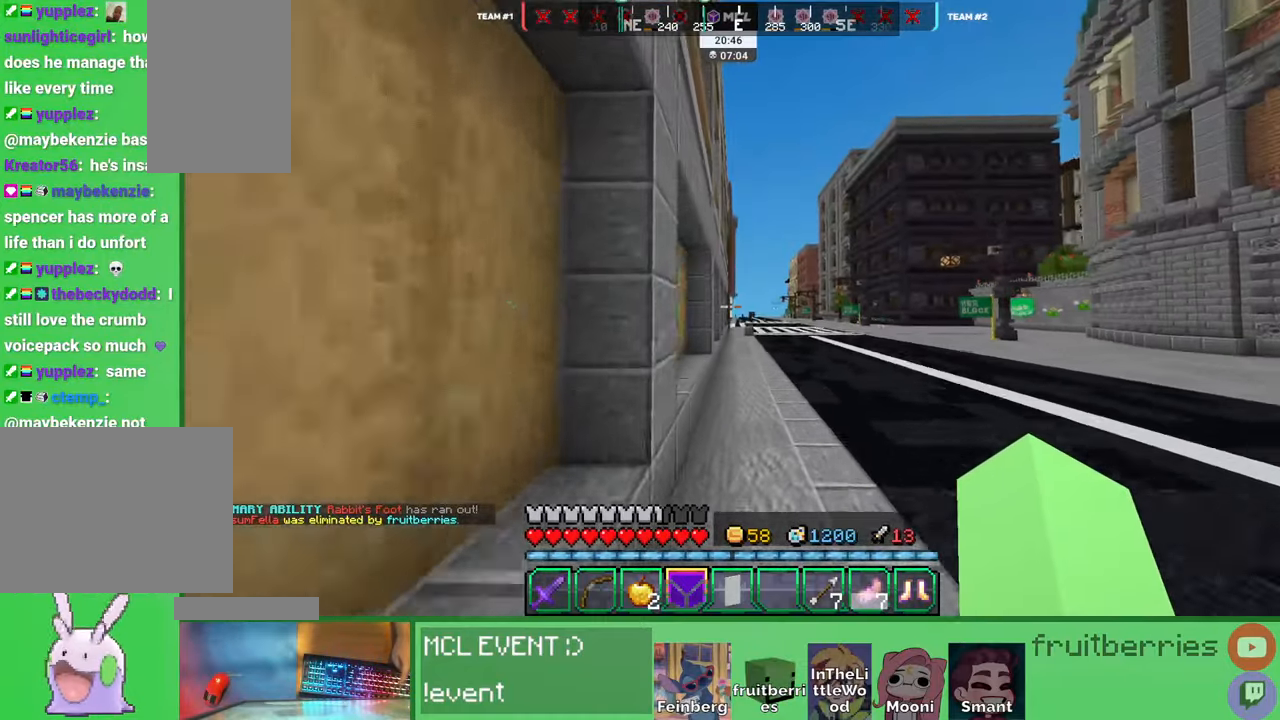
{"keys": ["space", "w"], "mouse": [], "events": []}
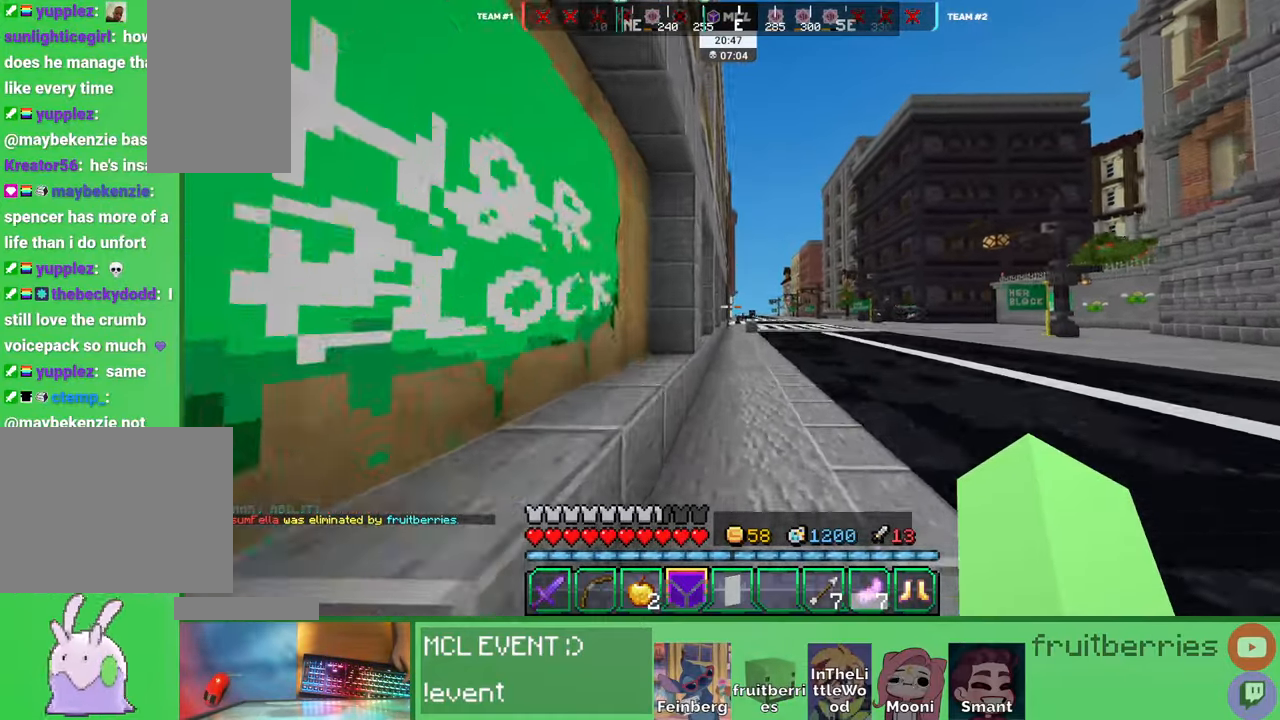
{"keys": ["space", "w"], "mouse": [], "events": [[183, "d", "down"], [283, "d", "up"]]}
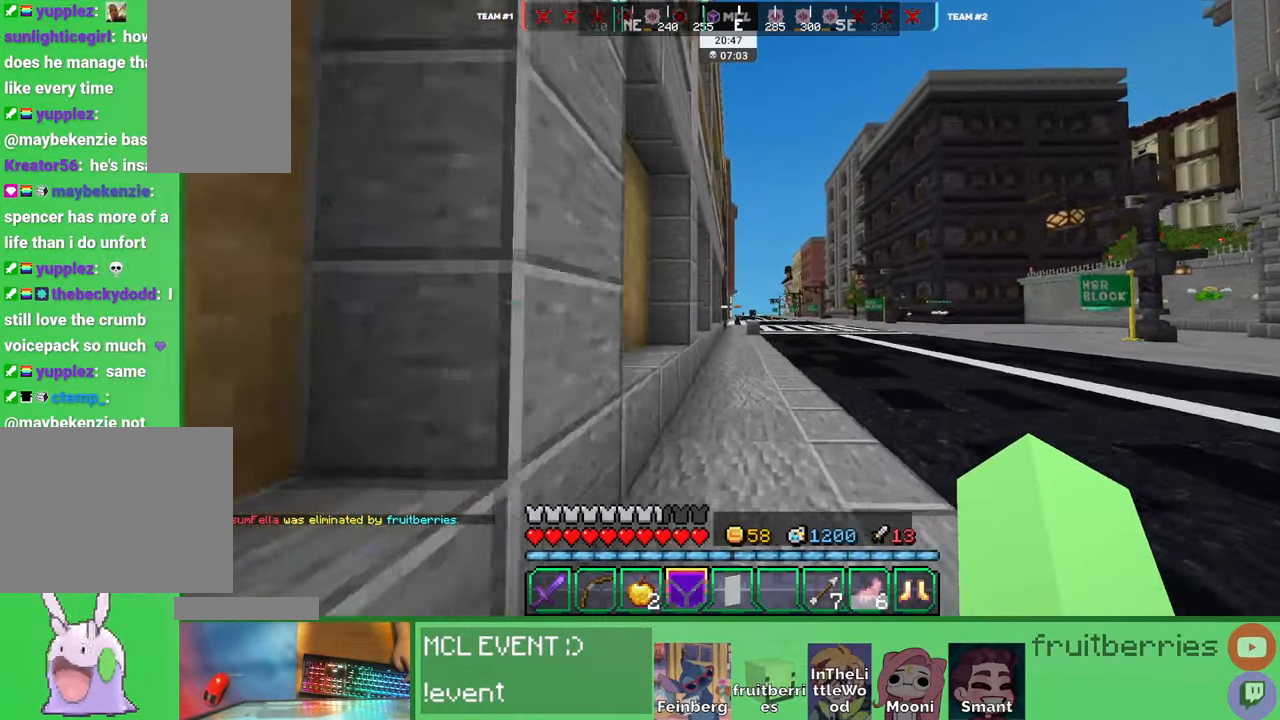
{"keys": ["space", "w"], "mouse": [], "events": []}
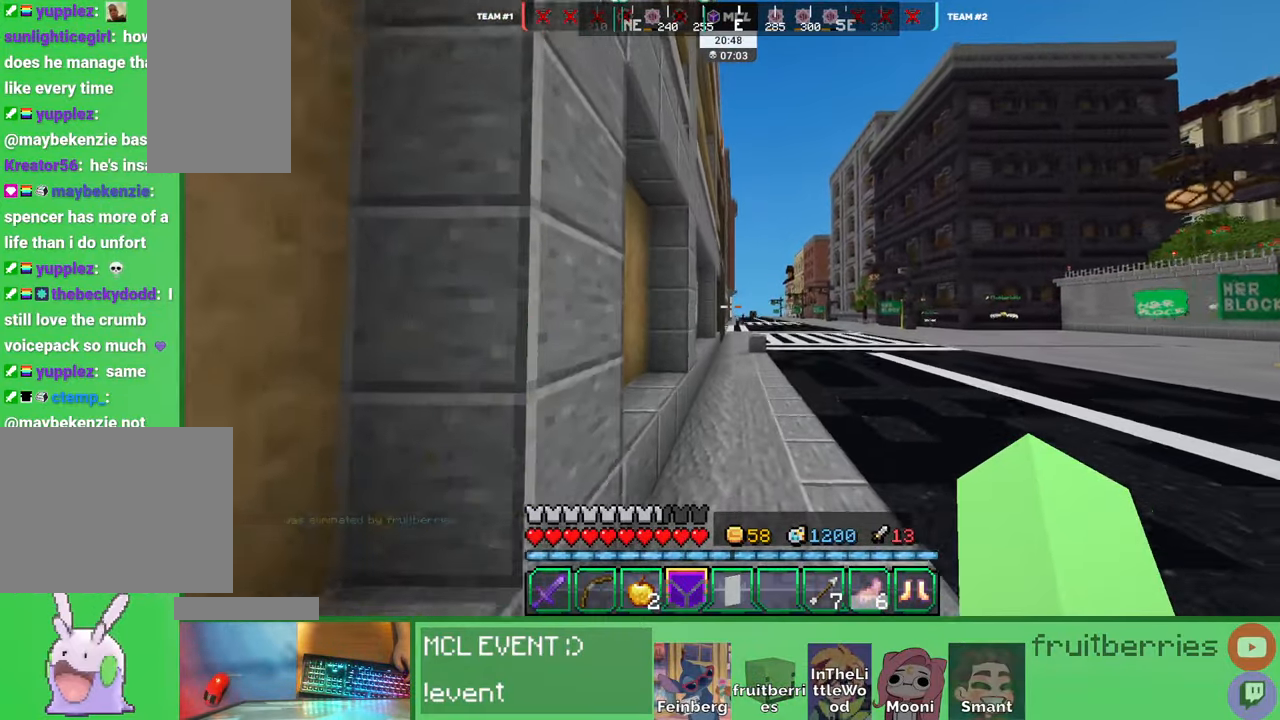
{"keys": ["space", "w"], "mouse": [], "events": []}
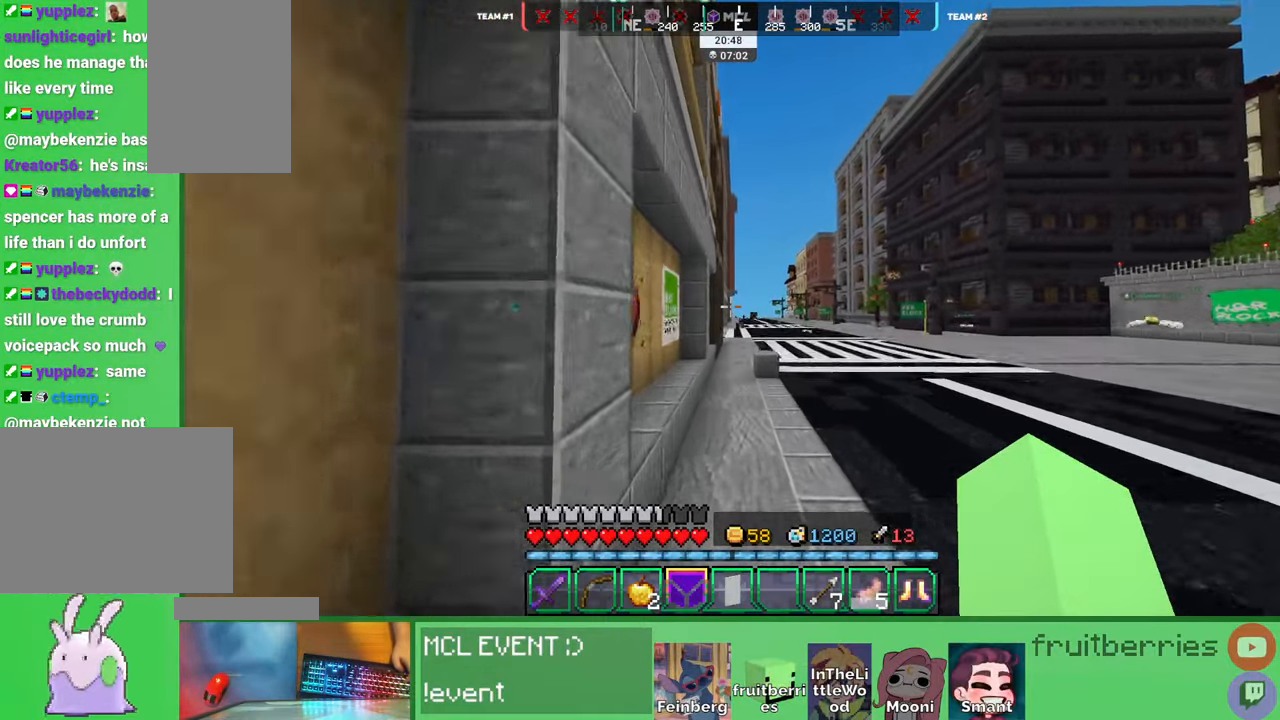
{"keys": ["space", "w"], "mouse": [], "events": []}
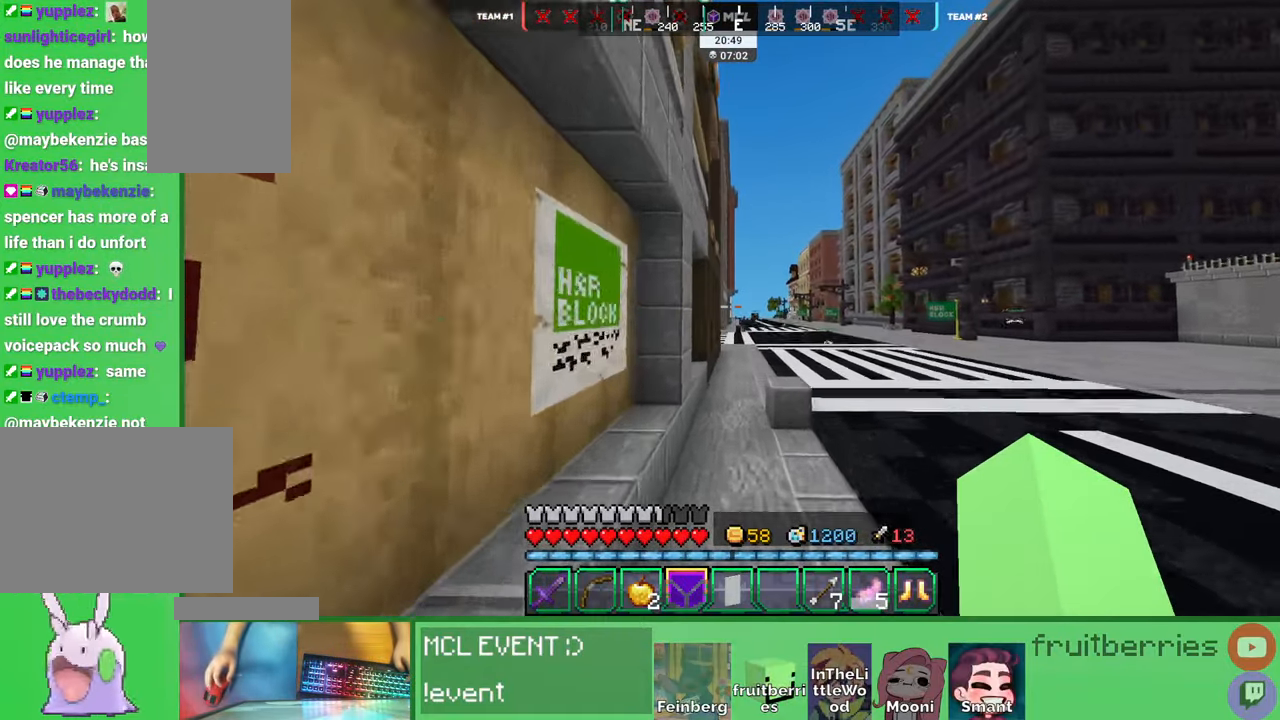
{"keys": ["space", "w"], "mouse": [], "events": []}
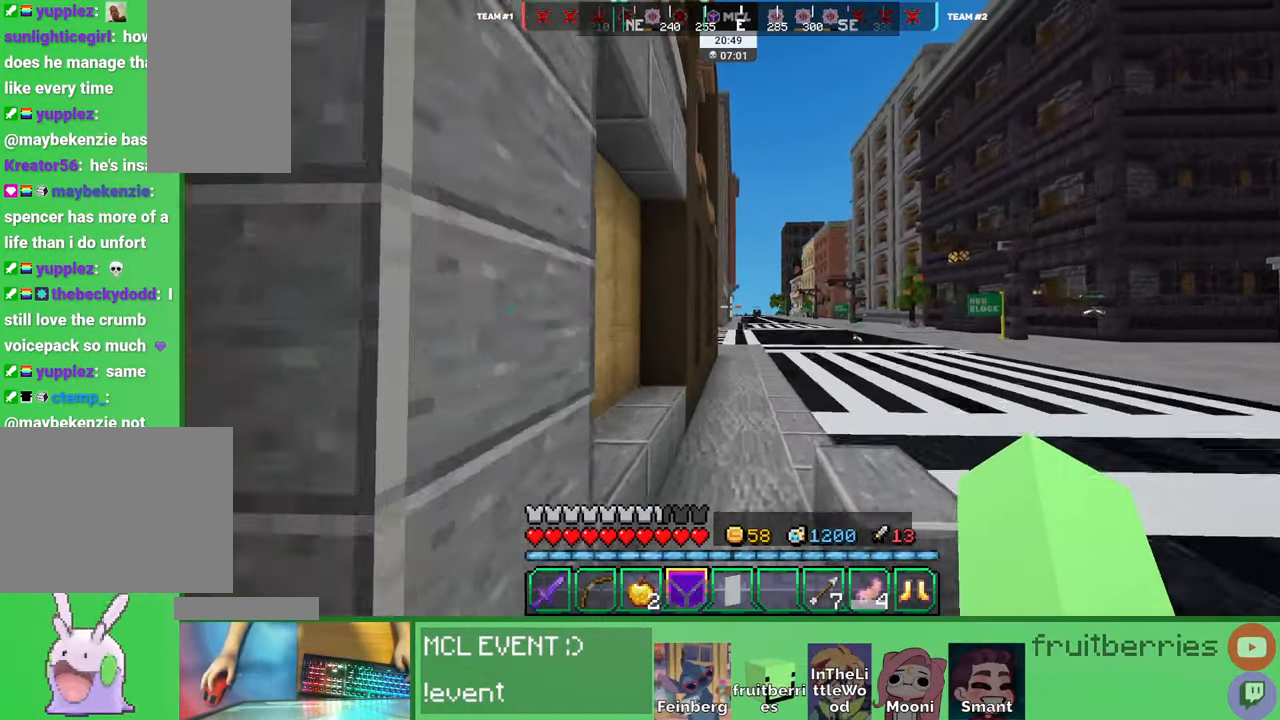
{"keys": ["space", "w"], "mouse": [], "events": [[83, "q", "down"], [233, "q", "up"], [300, "q", "down"], [400, "q", "up"]]}
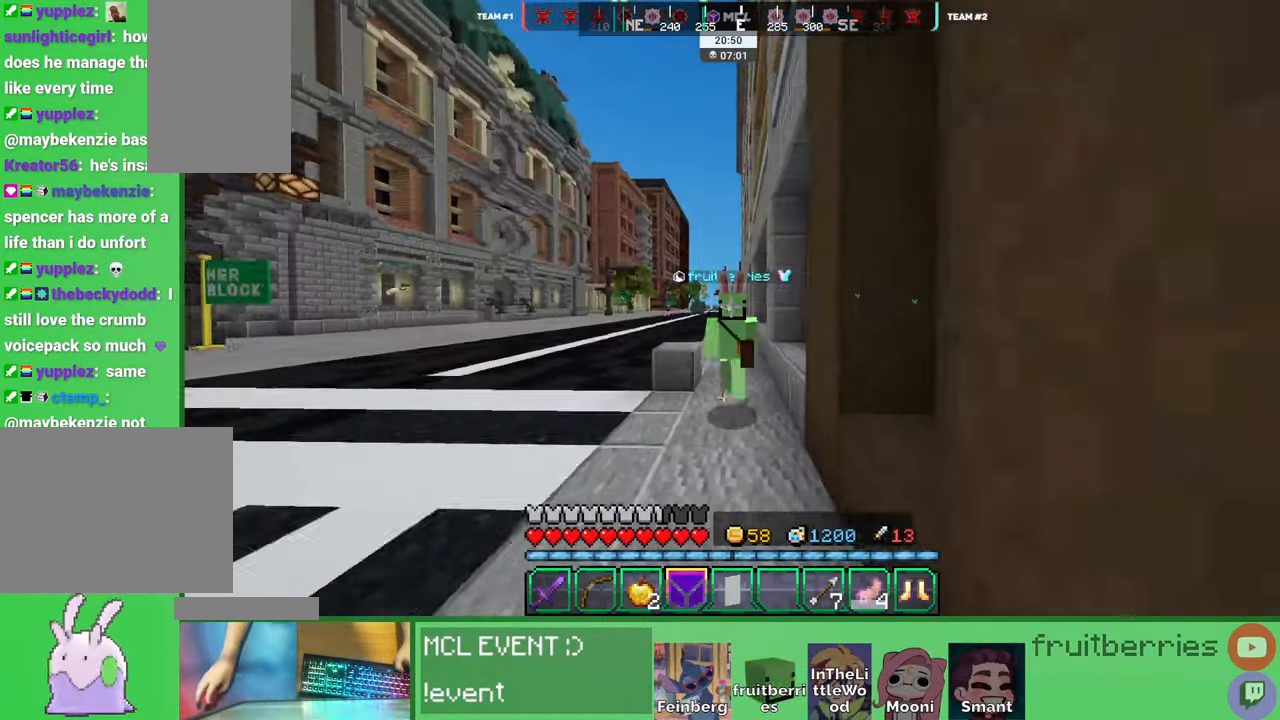
{"keys": ["space", "w"], "mouse": [], "events": []}
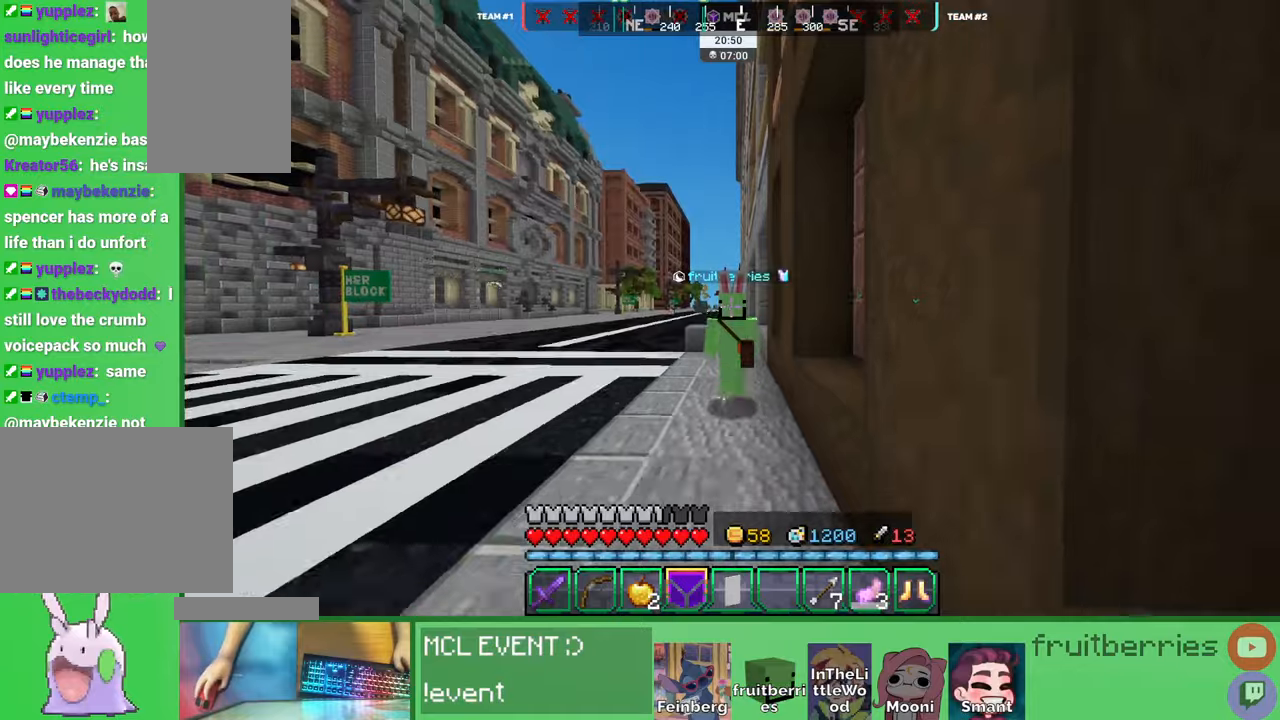
{"keys": ["space", "w"], "mouse": [], "events": [[33, "q", "down"], [233, "q", "up"]]}
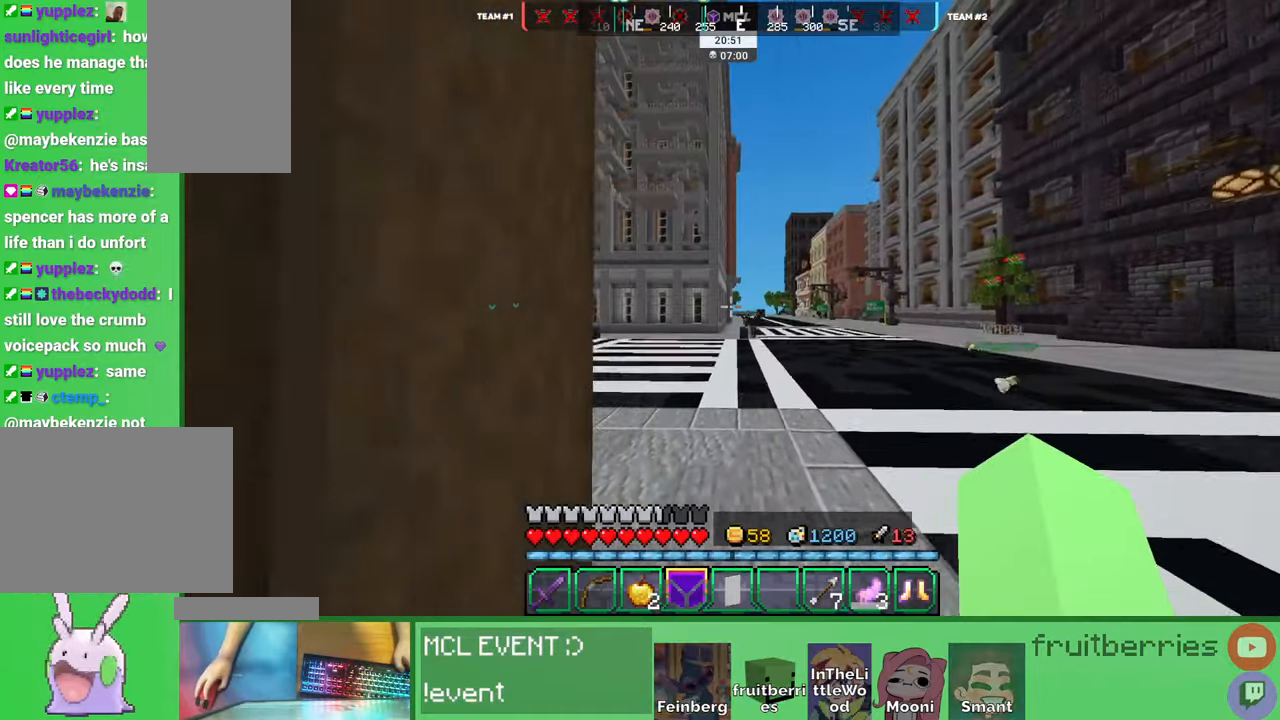
{"keys": ["space", "w"], "mouse": [], "events": []}
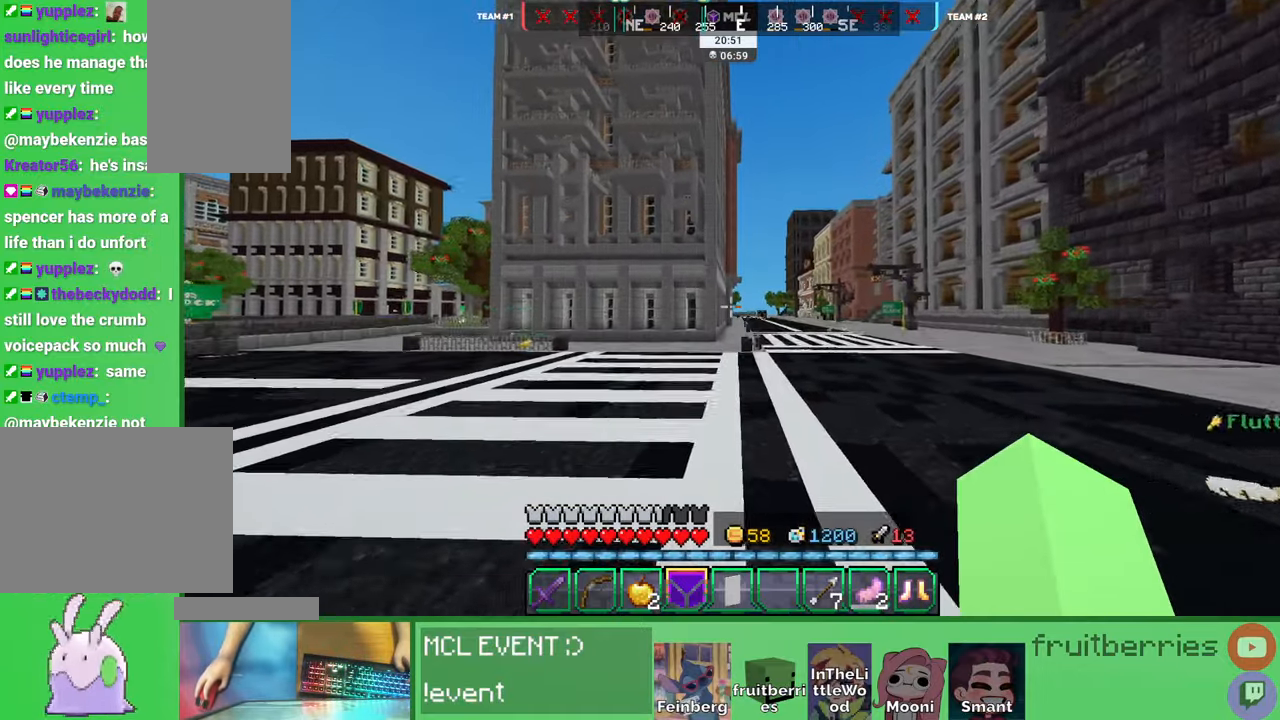
{"keys": ["space", "w"], "mouse": [], "events": []}
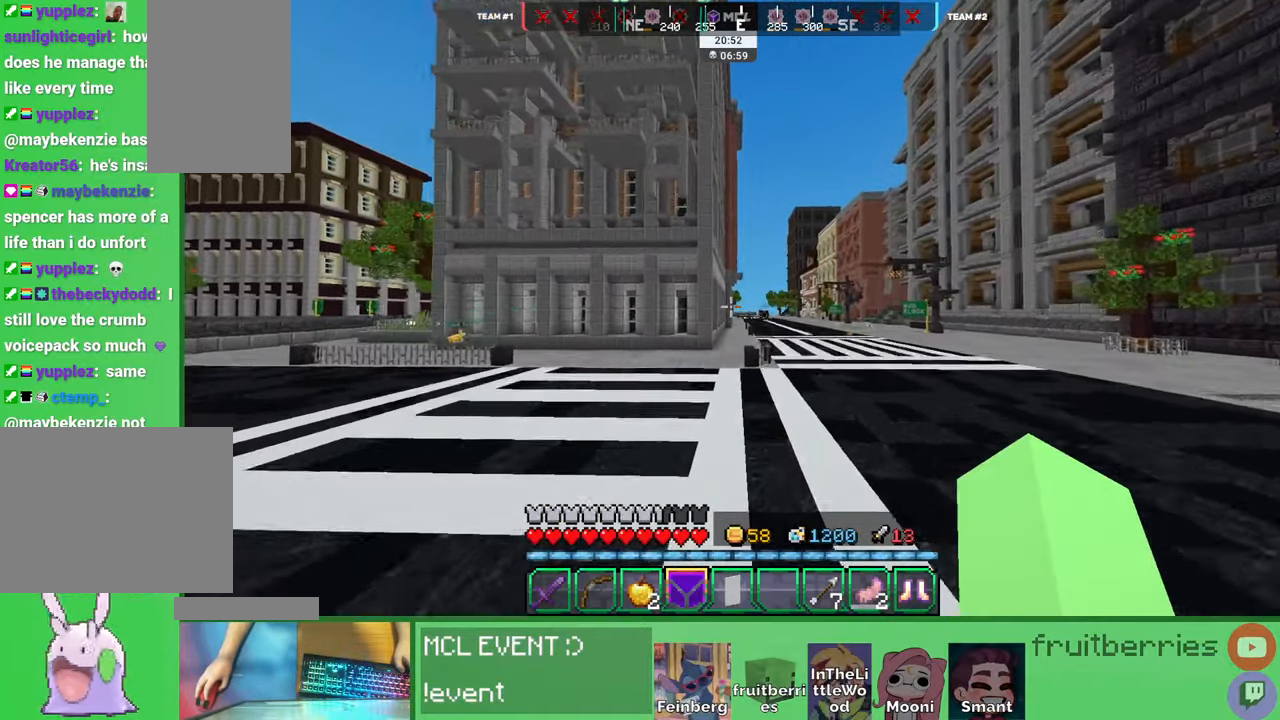
{"keys": ["space", "w"], "mouse": [], "events": []}
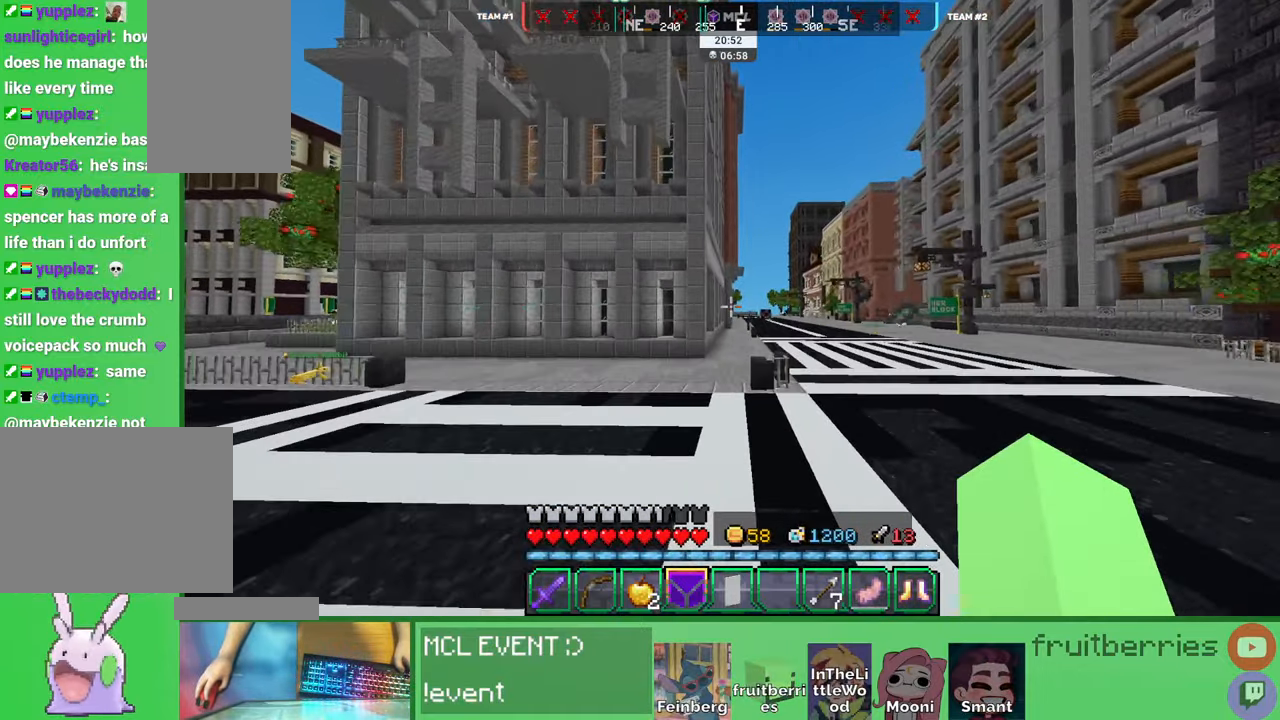
{"keys": ["q", "space", "w"], "mouse": [], "events": [[183, "q", "down"], [316, "q", "up"], [400, "q", "down"]]}
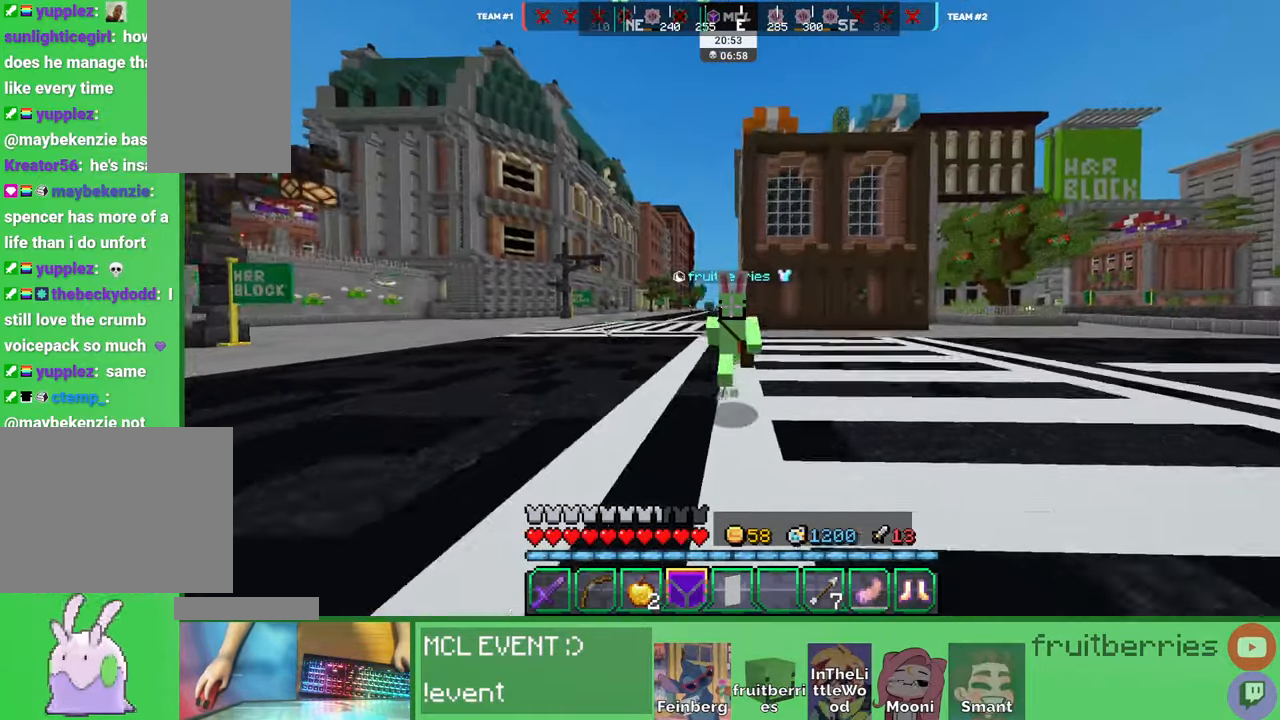
{"keys": ["q", "space", "w"], "mouse": [], "events": [[33, "q", "up"], [483, "q", "down"]]}
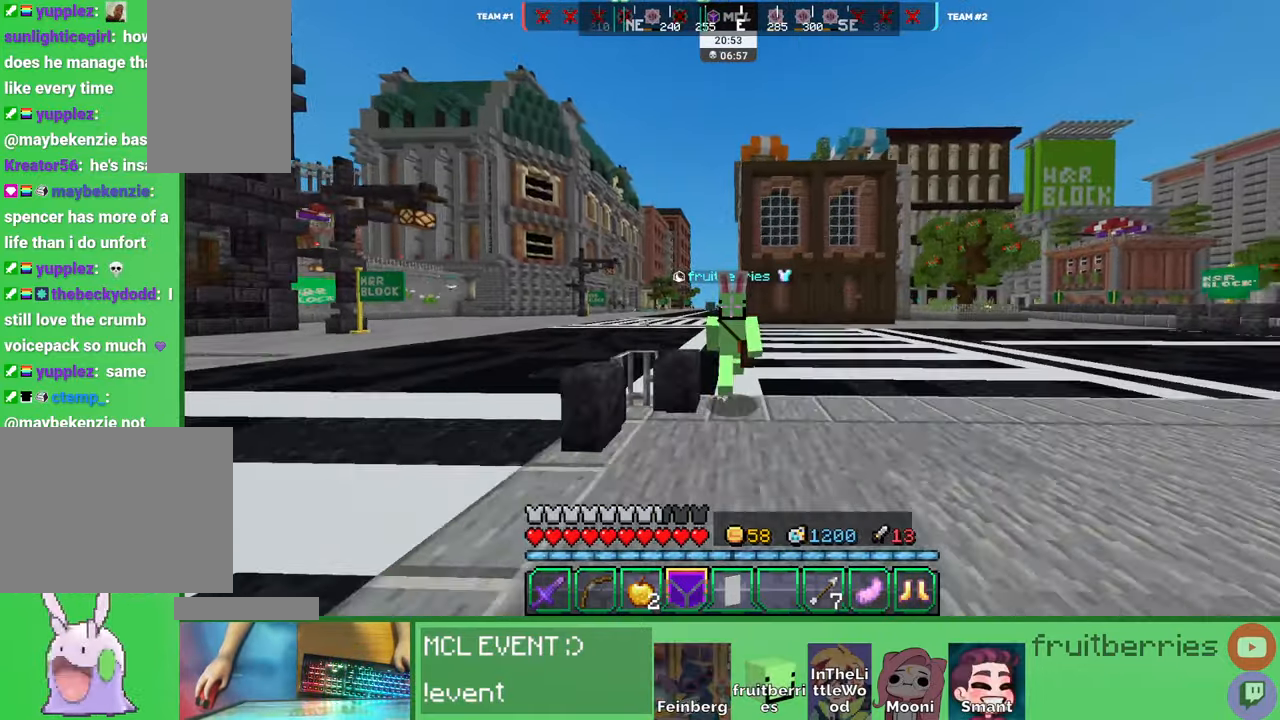
{"keys": ["space", "w"], "mouse": [], "events": [[166, "q", "up"]]}
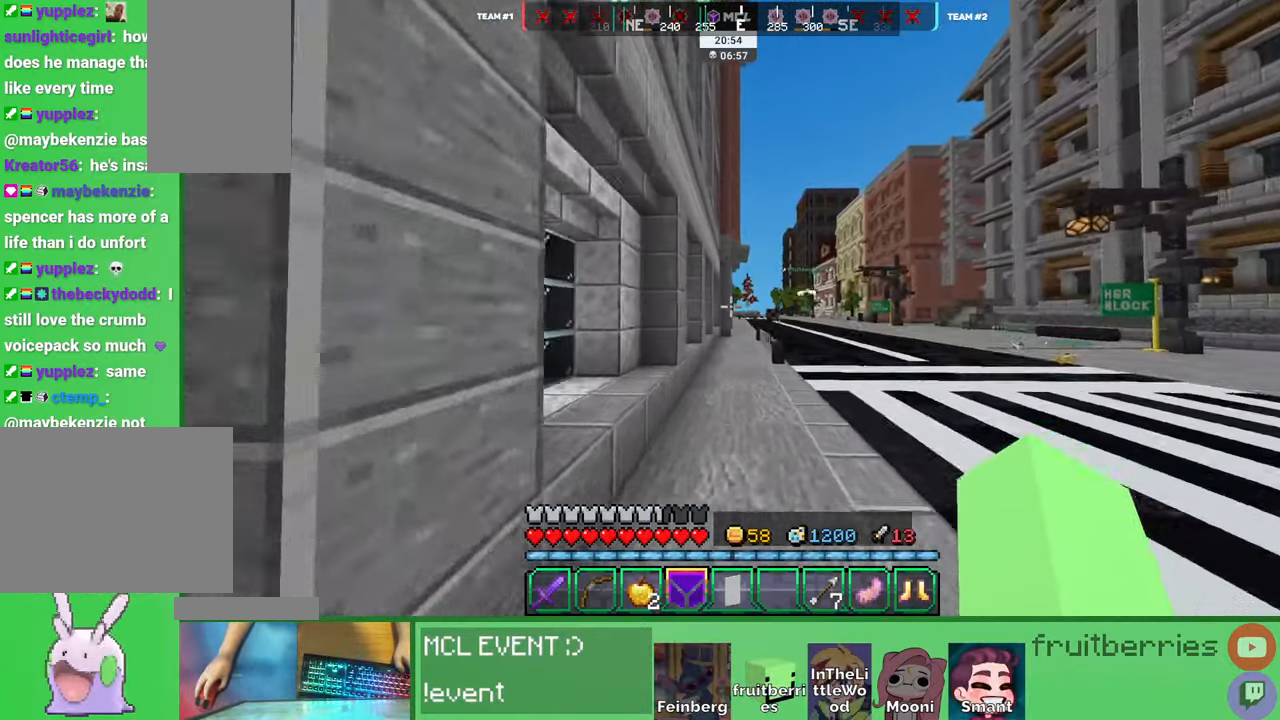
{"keys": ["space", "w"], "mouse": [], "events": []}
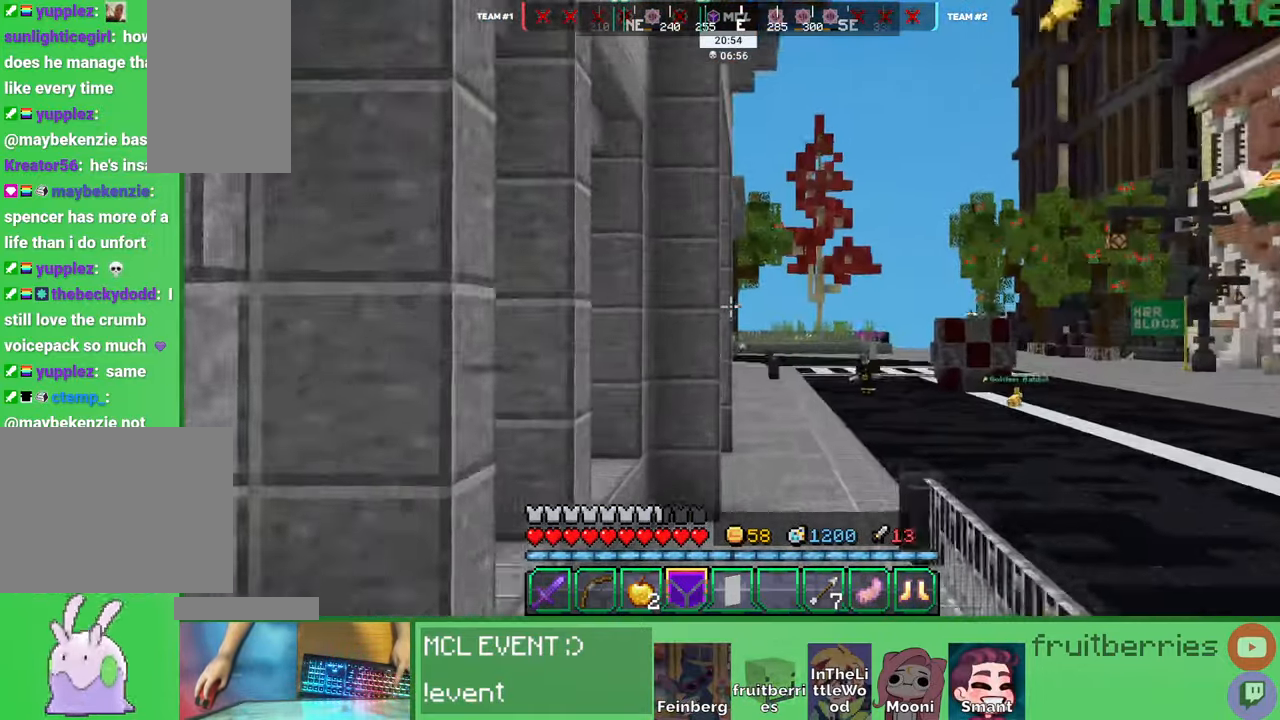
{"keys": ["space", "w"], "mouse": [], "events": []}
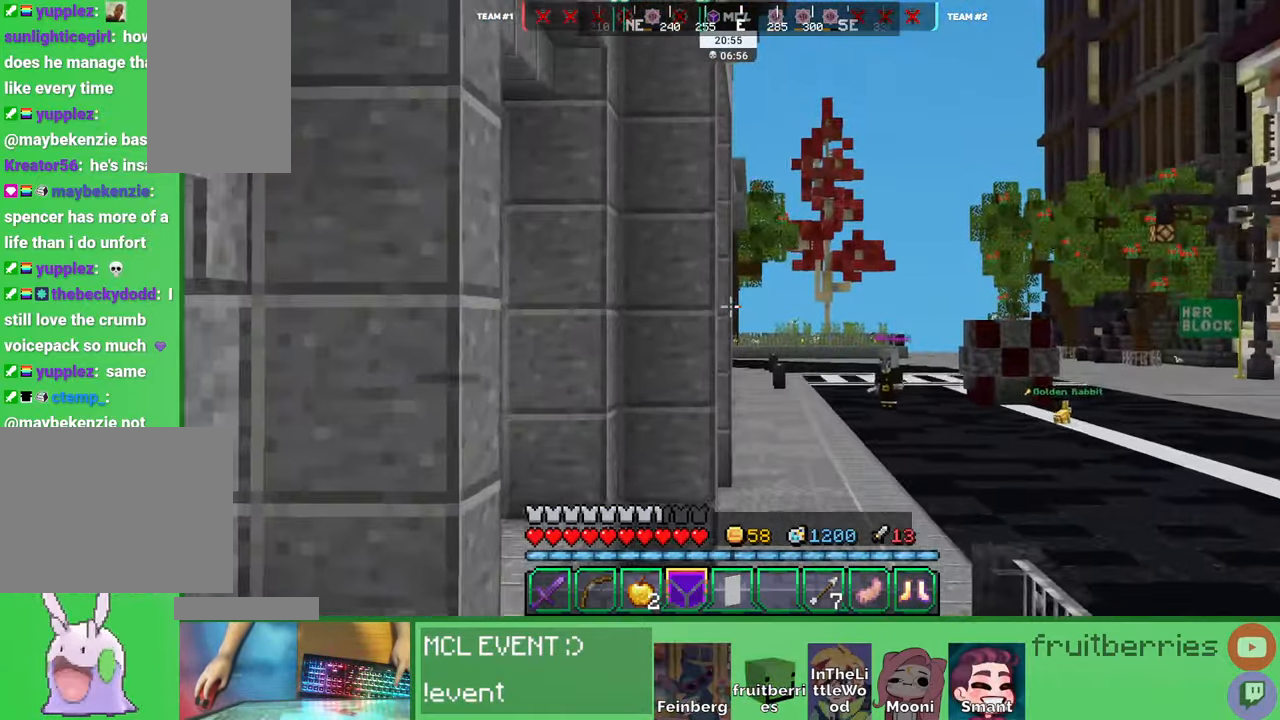
{"keys": ["space", "w"], "mouse": [], "events": []}
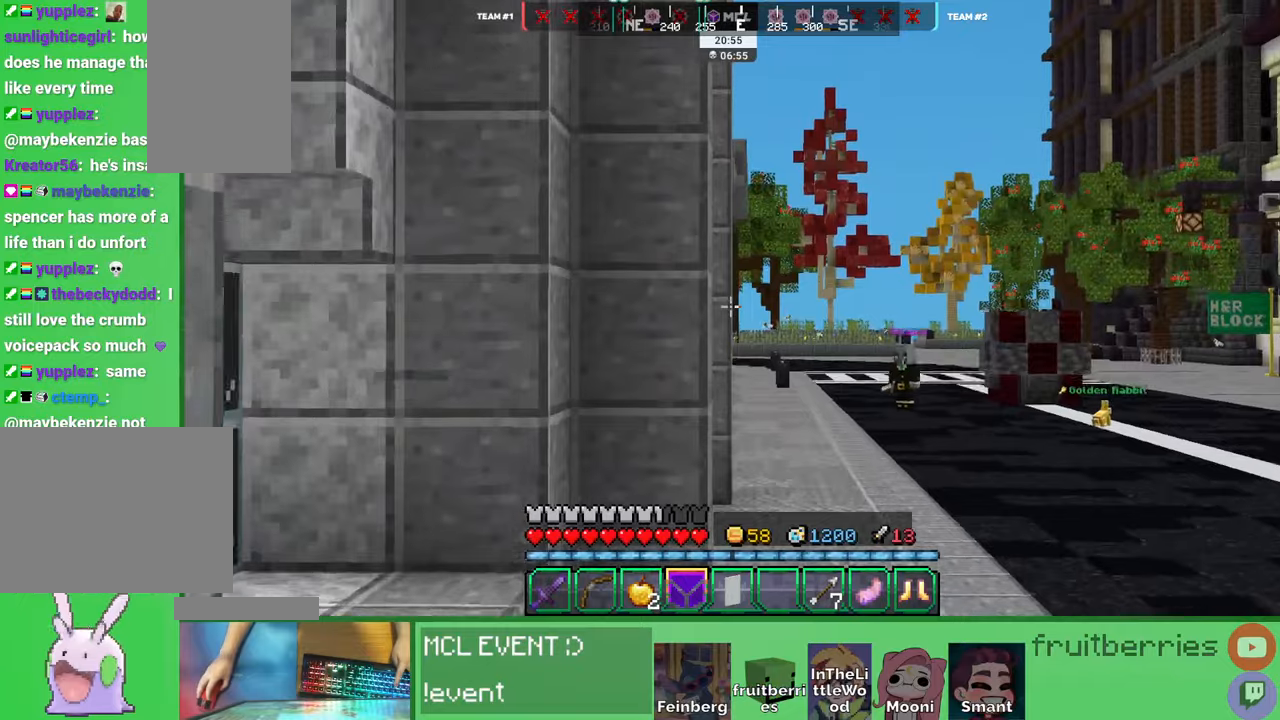
{"keys": ["space", "w"], "mouse": [], "events": []}
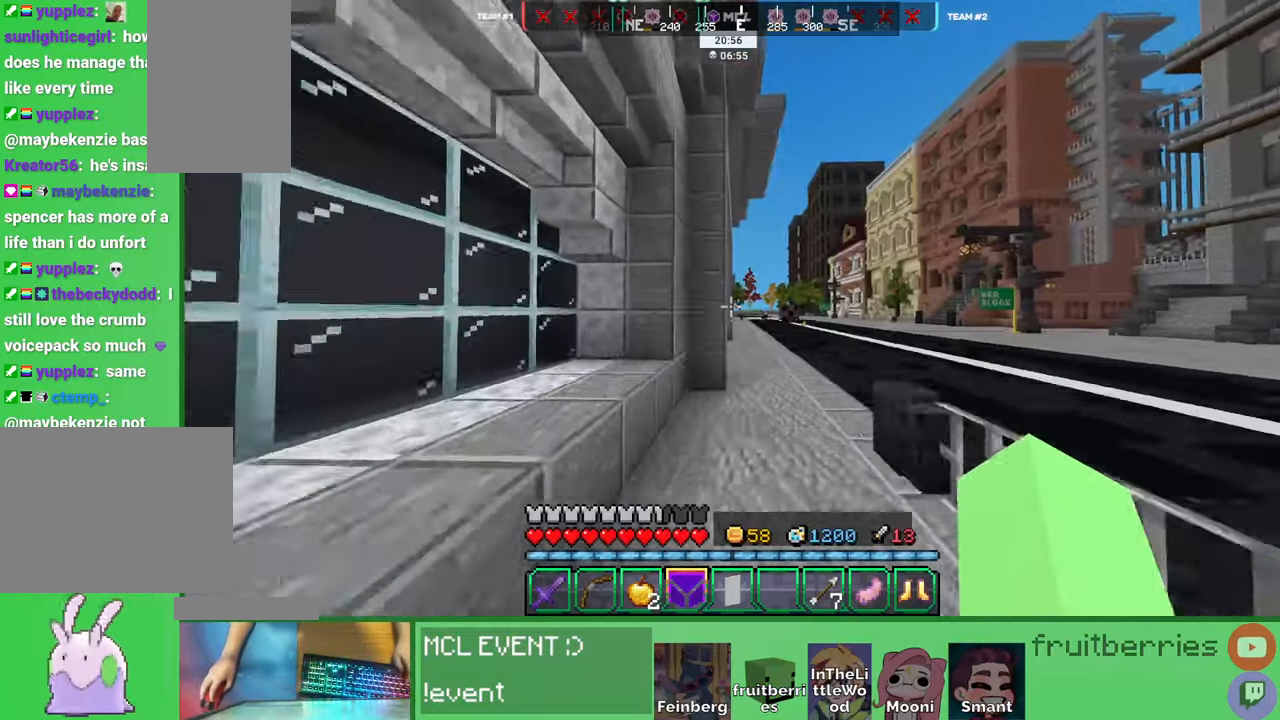
{"keys": ["space", "w"], "mouse": [], "events": [[233, "d", "down"], [466, "d", "up"]]}
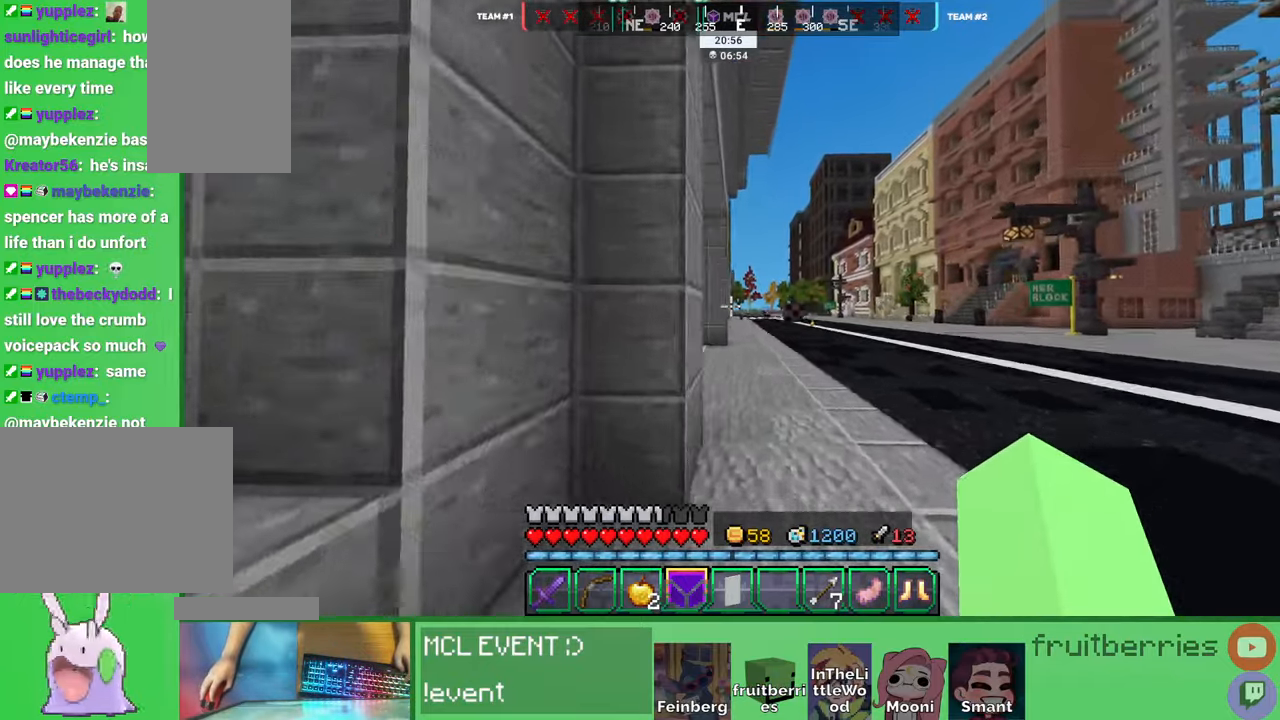
{"keys": ["space", "w"], "mouse": [], "events": []}
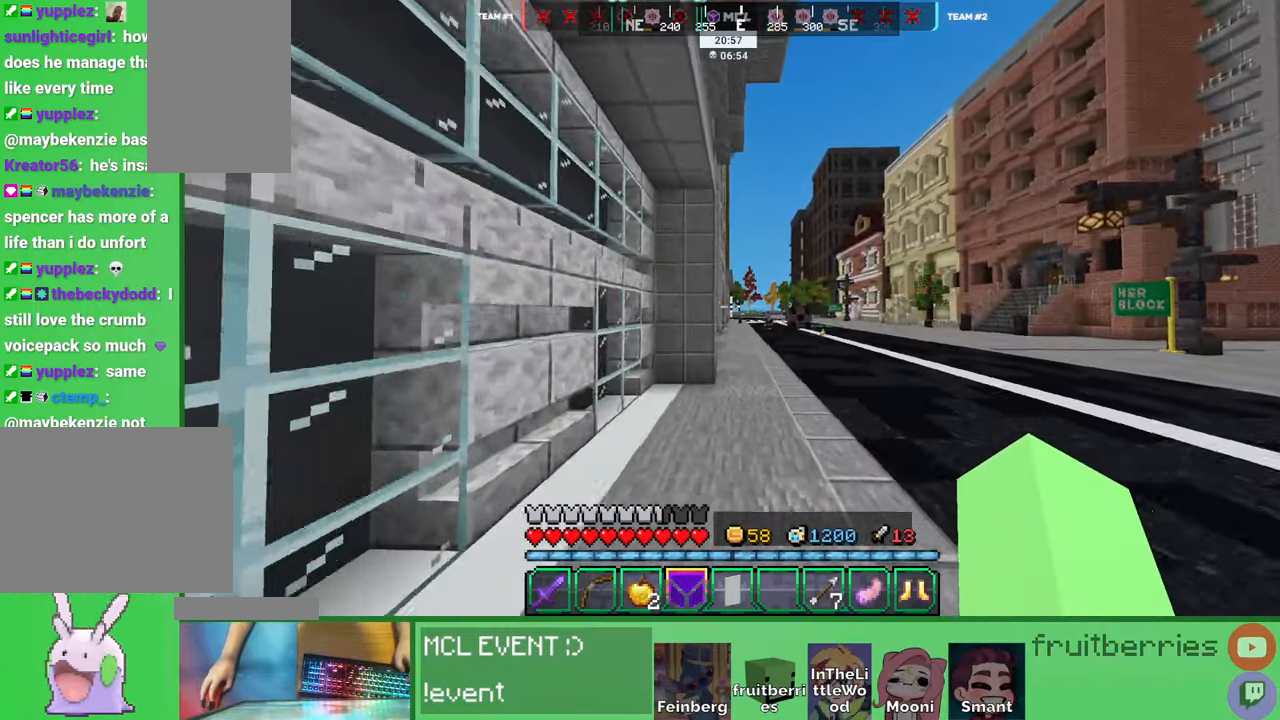
{"keys": ["space", "w"], "mouse": [], "events": []}
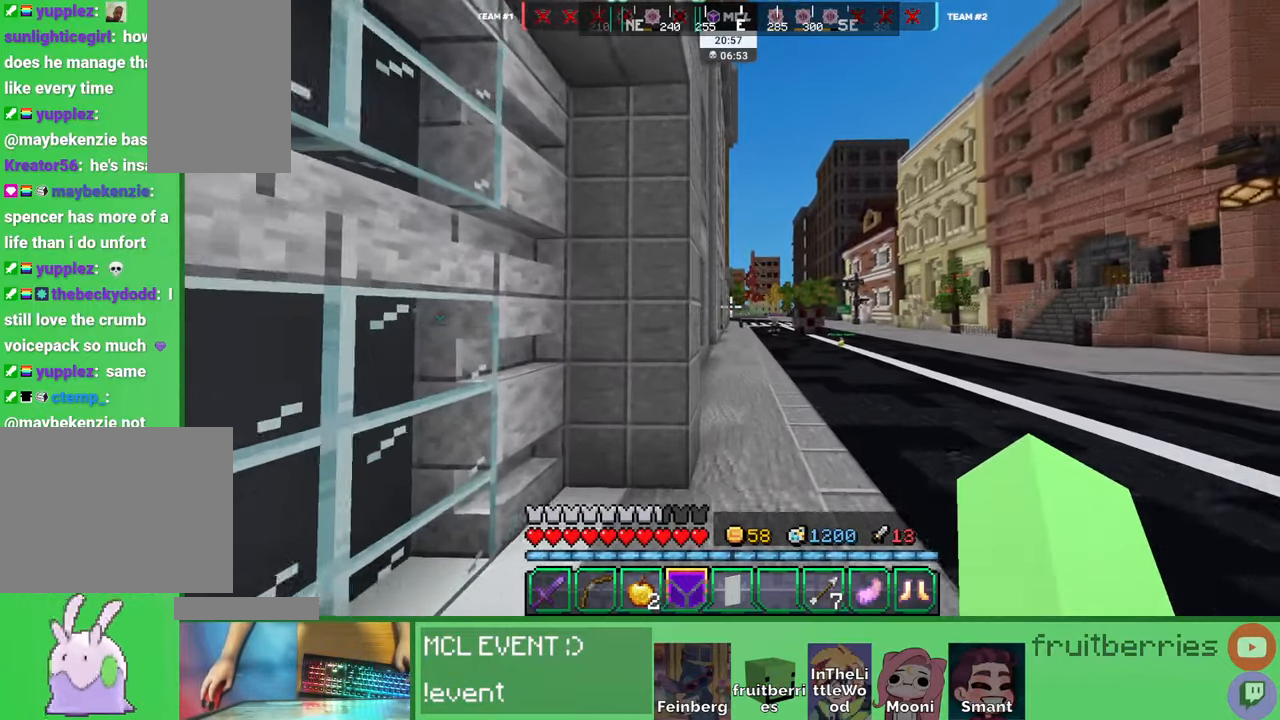
{"keys": ["space", "w"], "mouse": [], "events": []}
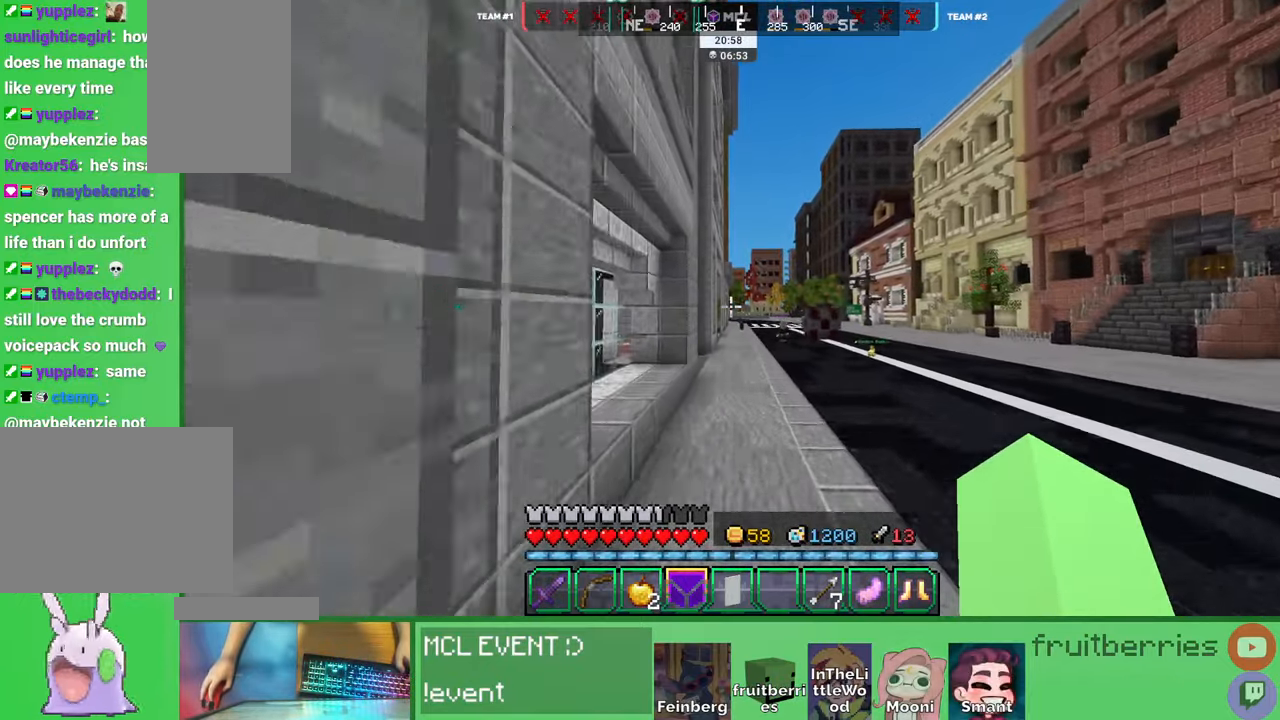
{"keys": ["space", "w"], "mouse": [], "events": []}
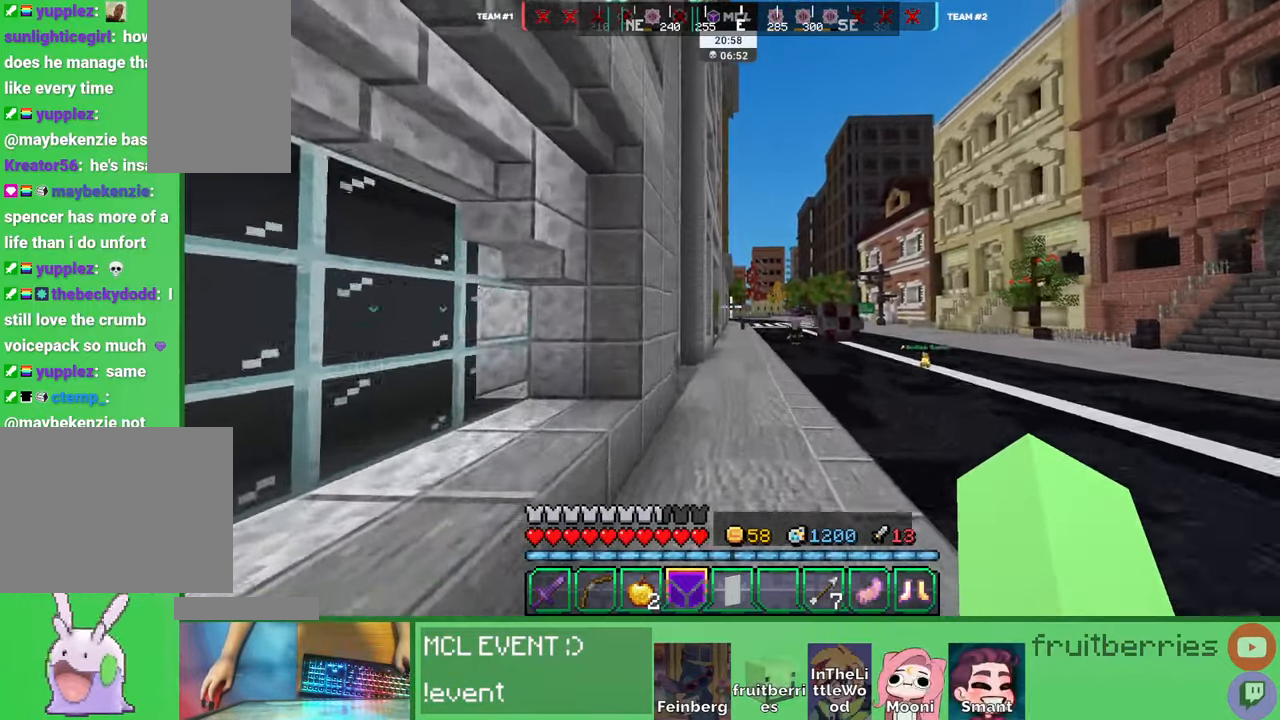
{"keys": ["space", "w"], "mouse": [], "events": []}
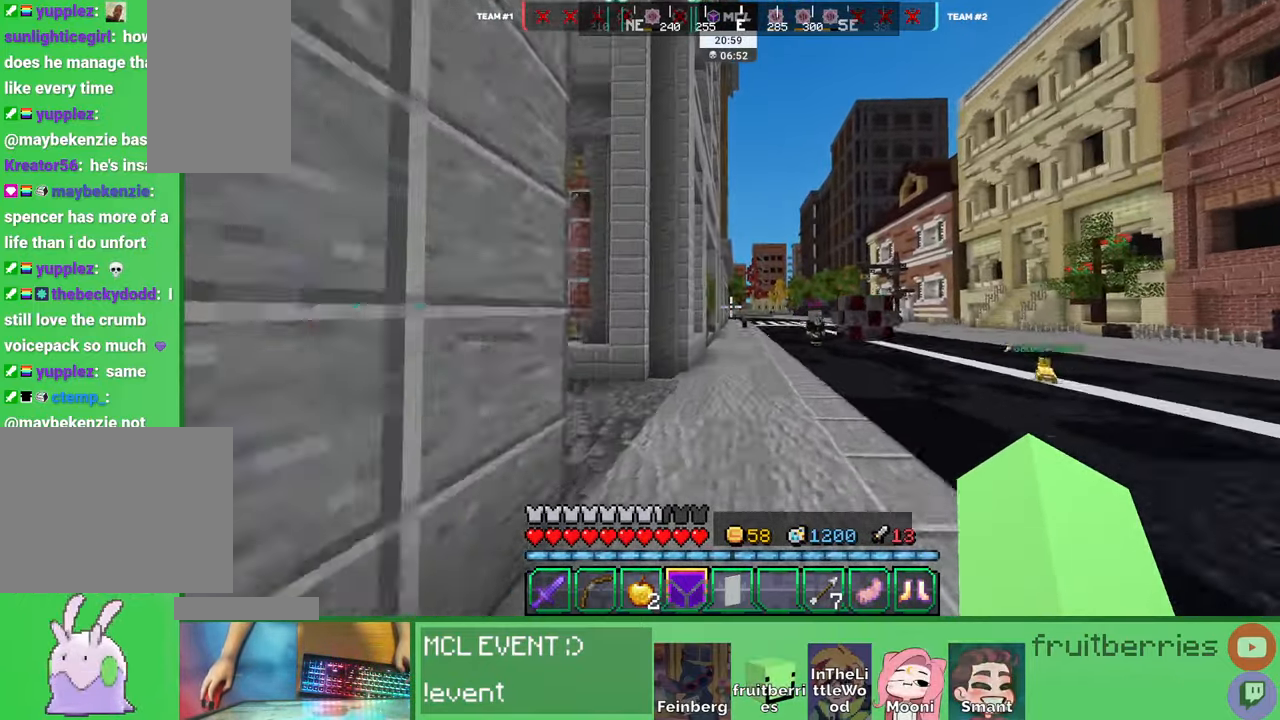
{"keys": ["space", "w"], "mouse": [], "events": []}